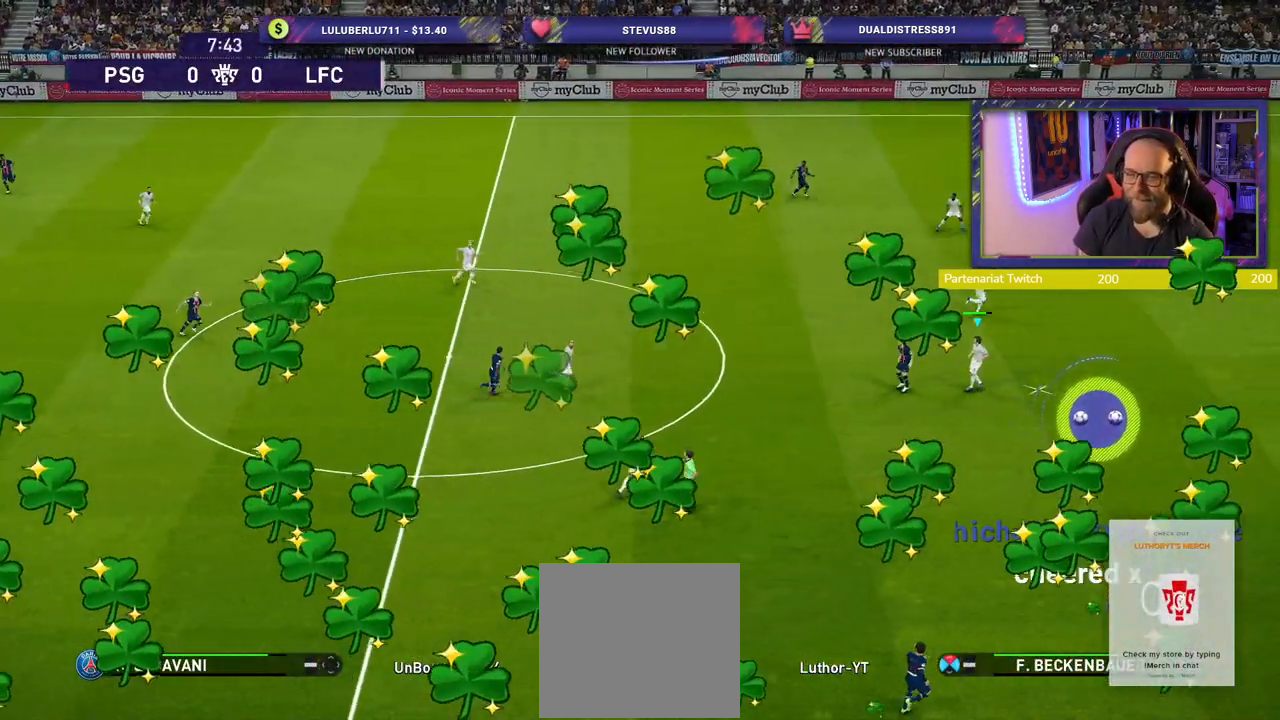
Gameplay with a controller (PlayStation layout); each line is a JSON object with the inputs held at the frame after it. "events" lists button and stick changes between this image and that frame as [ms after this image, input, new state], when the widget could be followed in between.
{"buttons": [], "left_stick": "up-left", "right_stick": "center", "events": [[140, "left_stick", "up-left"], [200, "CROSS", "down"], [400, "CROSS", "up"]]}
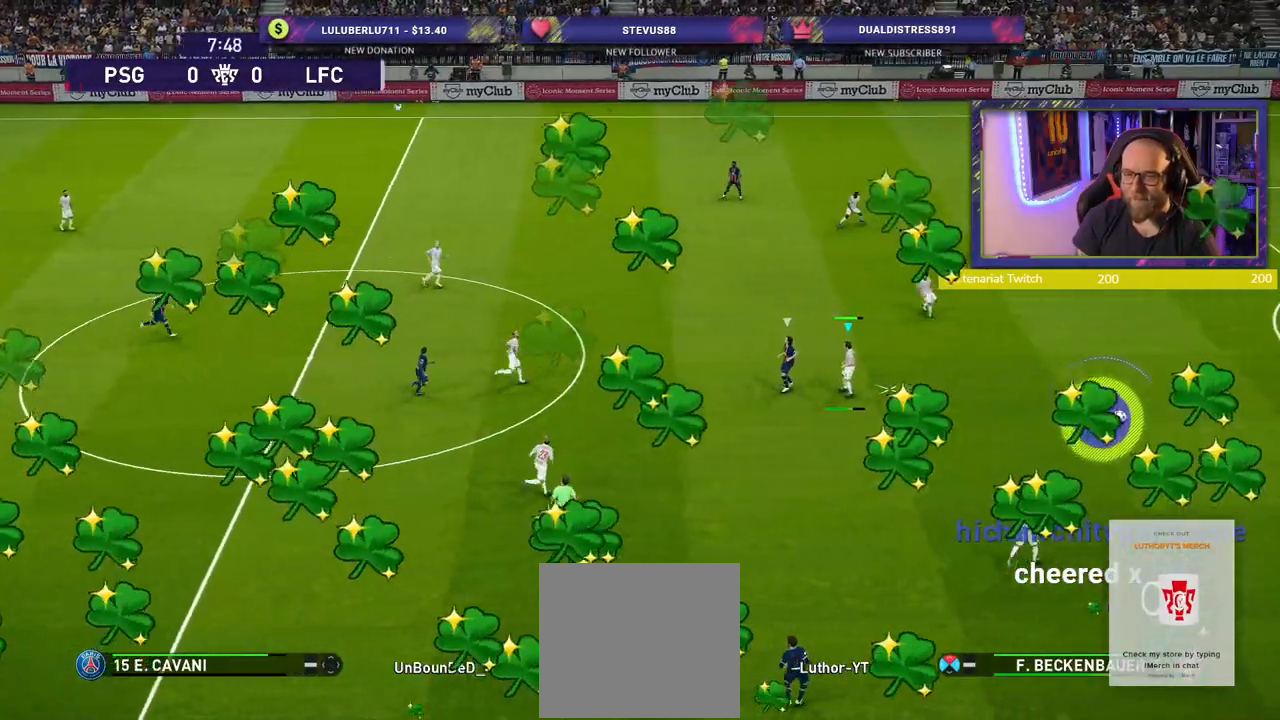
{"buttons": [], "left_stick": "up-left", "right_stick": "center", "events": []}
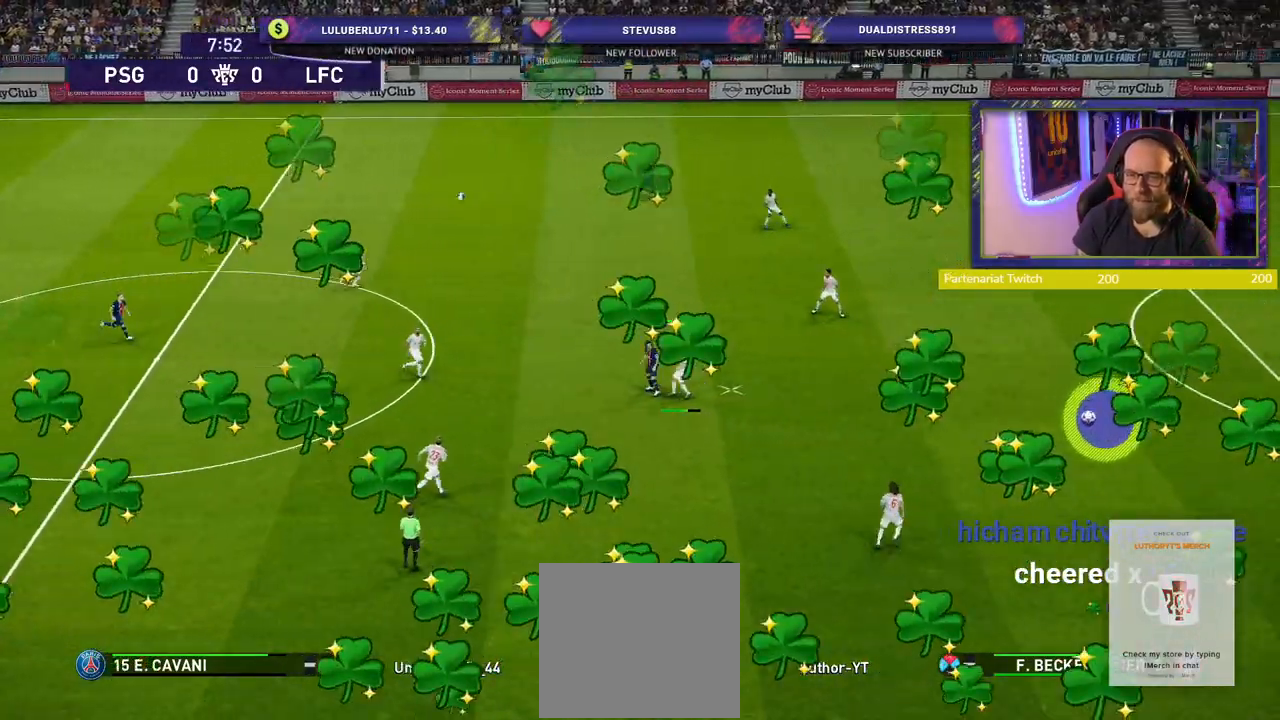
{"buttons": [], "left_stick": "up-left", "right_stick": "center", "events": []}
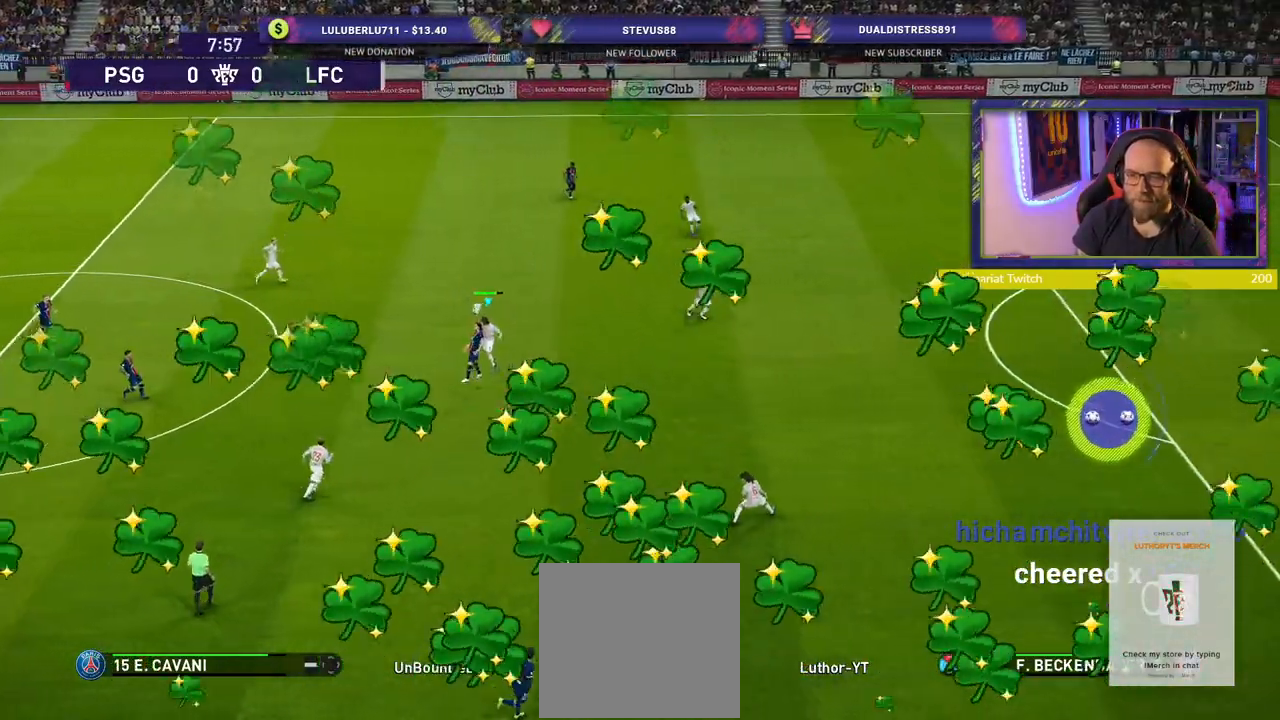
{"buttons": [], "left_stick": "center", "right_stick": "center", "events": [[200, "L1", "down"], [220, "left_stick", "left"], [340, "L1", "up"], [340, "left_stick", "down-left"], [500, "left_stick", "center"]]}
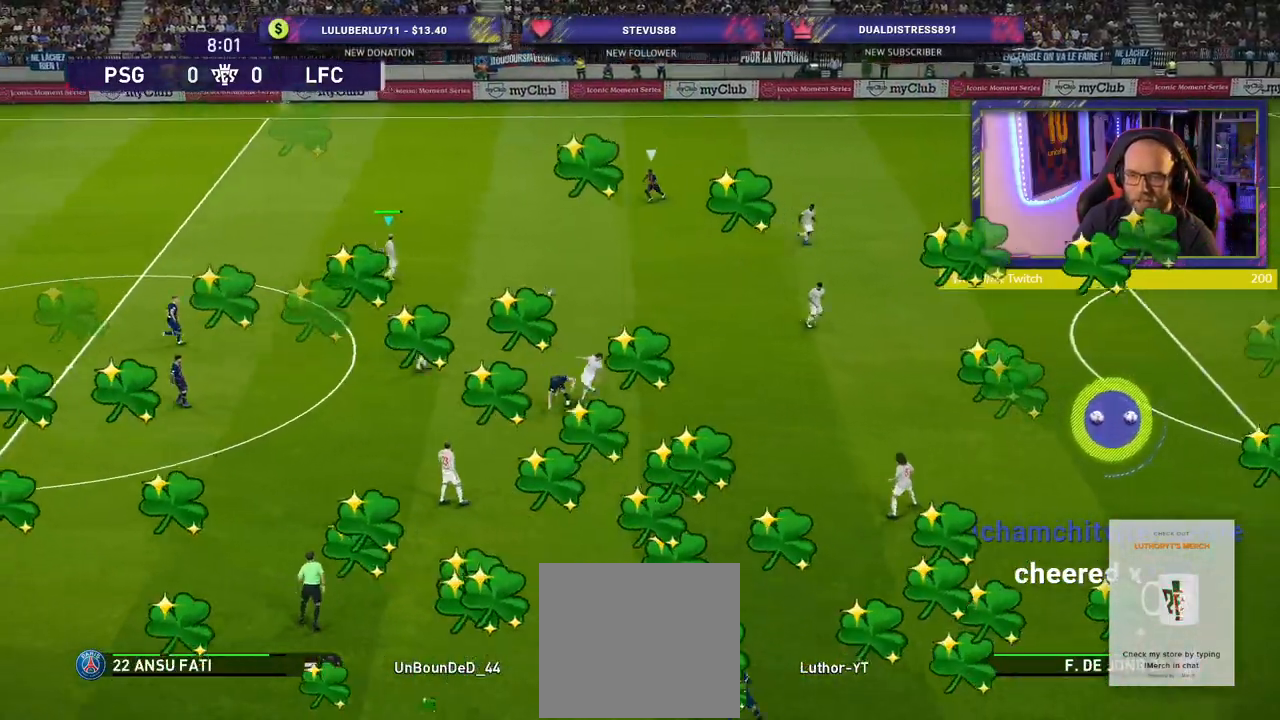
{"buttons": [], "left_stick": "up-right", "right_stick": "center", "events": [[20, "left_stick", "right"], [80, "left_stick", "up-right"]]}
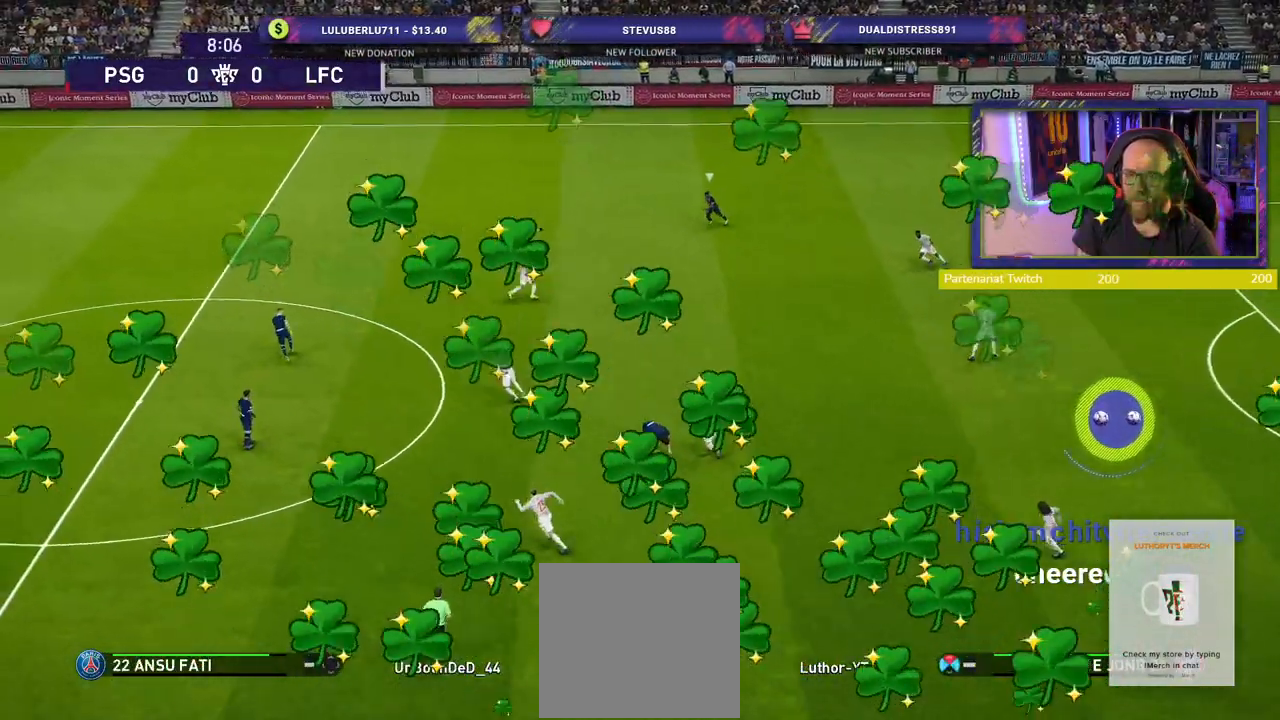
{"buttons": ["R2"], "left_stick": "up-left", "right_stick": "center", "events": [[20, "R2", "down"], [340, "left_stick", "up"], [460, "left_stick", "up-left"]]}
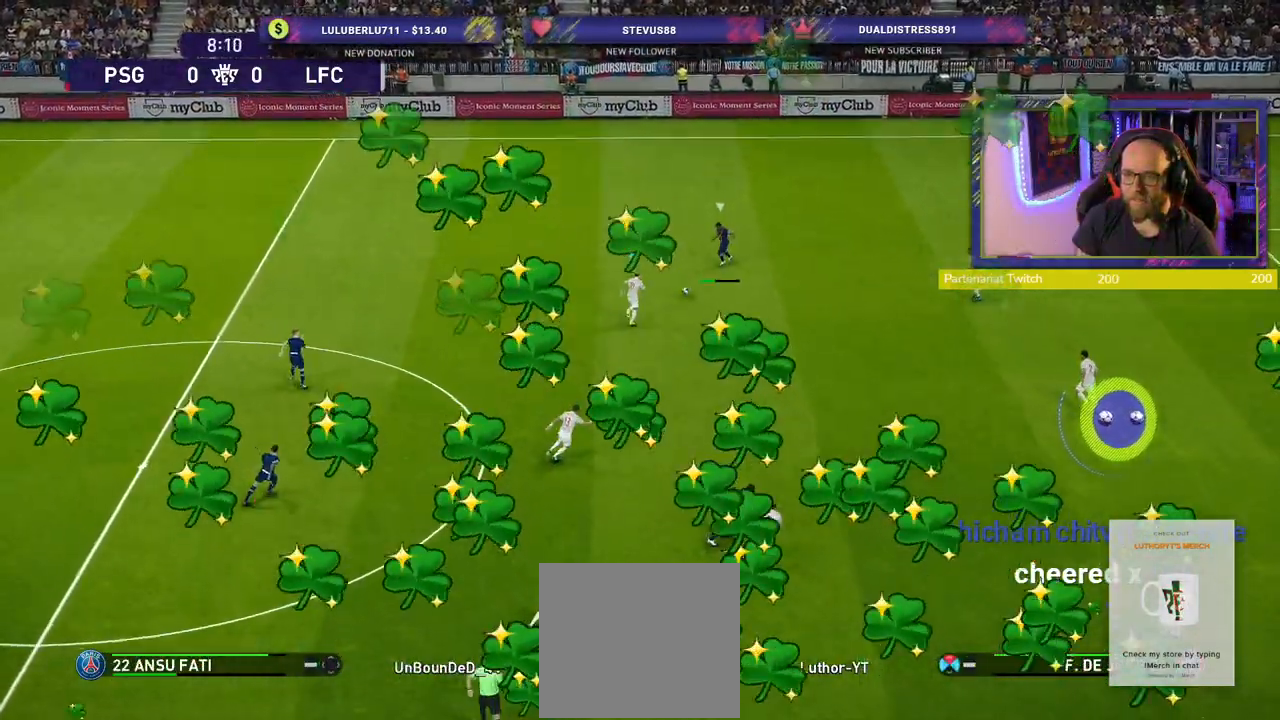
{"buttons": ["SQUARE", "R2"], "left_stick": "left", "right_stick": "center", "events": [[320, "left_stick", "left"], [380, "SQUARE", "down"]]}
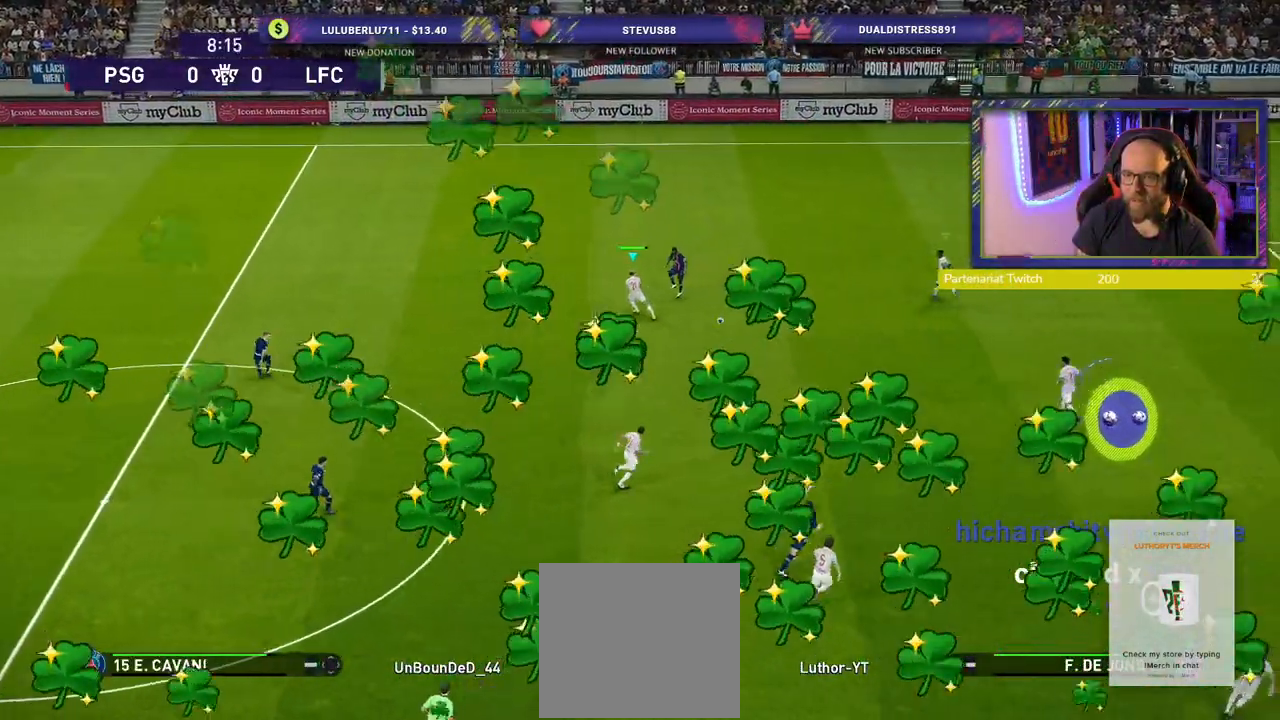
{"buttons": ["R2"], "left_stick": "up", "right_stick": "center", "events": [[100, "L1", "down"], [100, "left_stick", "center"], [160, "left_stick", "up-right"], [280, "L1", "up"], [340, "SQUARE", "up"], [360, "left_stick", "up"]]}
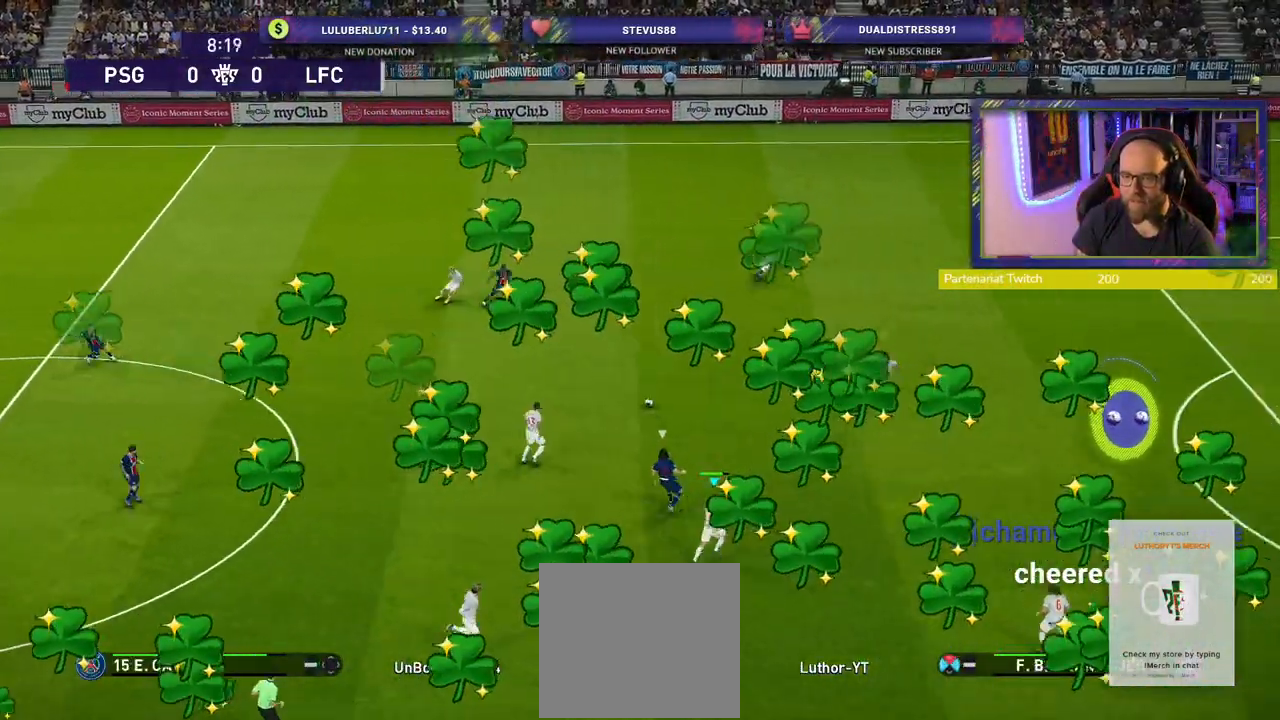
{"buttons": ["CROSS"], "left_stick": "up", "right_stick": "center", "events": [[440, "CROSS", "down"], [460, "R2", "up"]]}
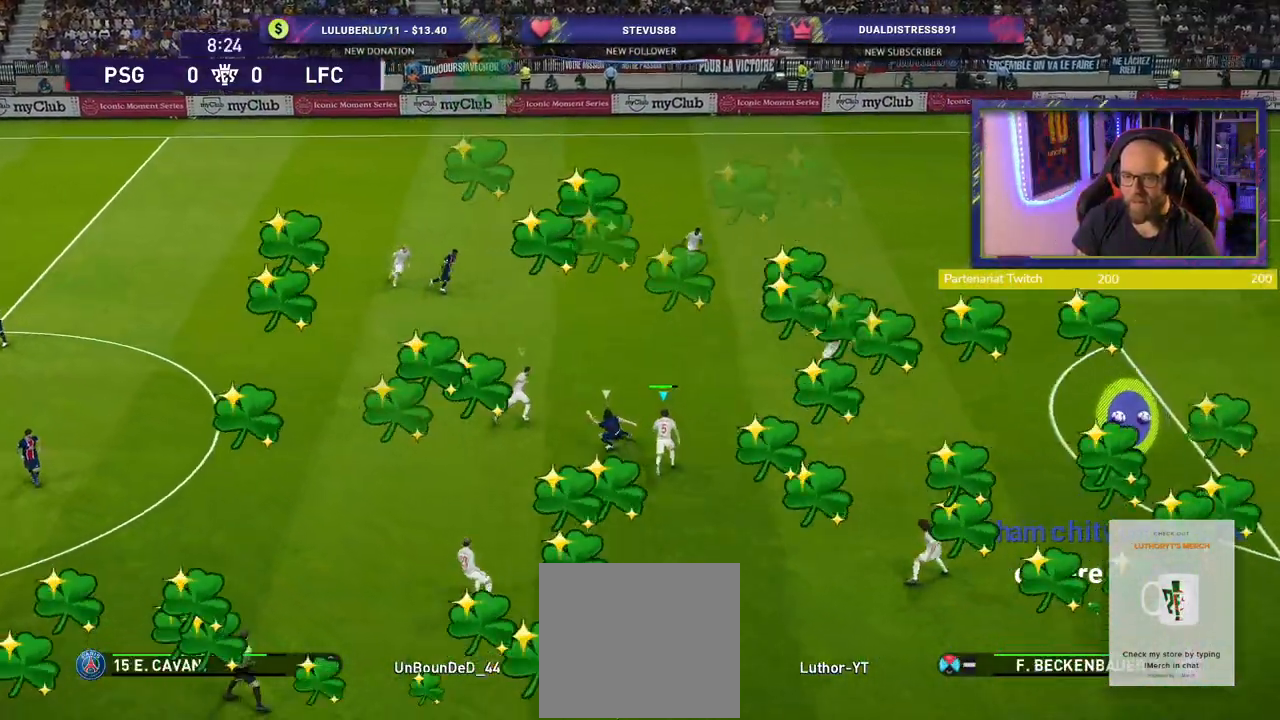
{"buttons": ["R2"], "left_stick": "down-left", "right_stick": "center", "events": [[80, "left_stick", "center"], [160, "left_stick", "down-right"], [180, "CROSS", "up"], [260, "L1", "down"], [260, "R2", "down"], [300, "left_stick", "down-left"], [420, "L1", "up"]]}
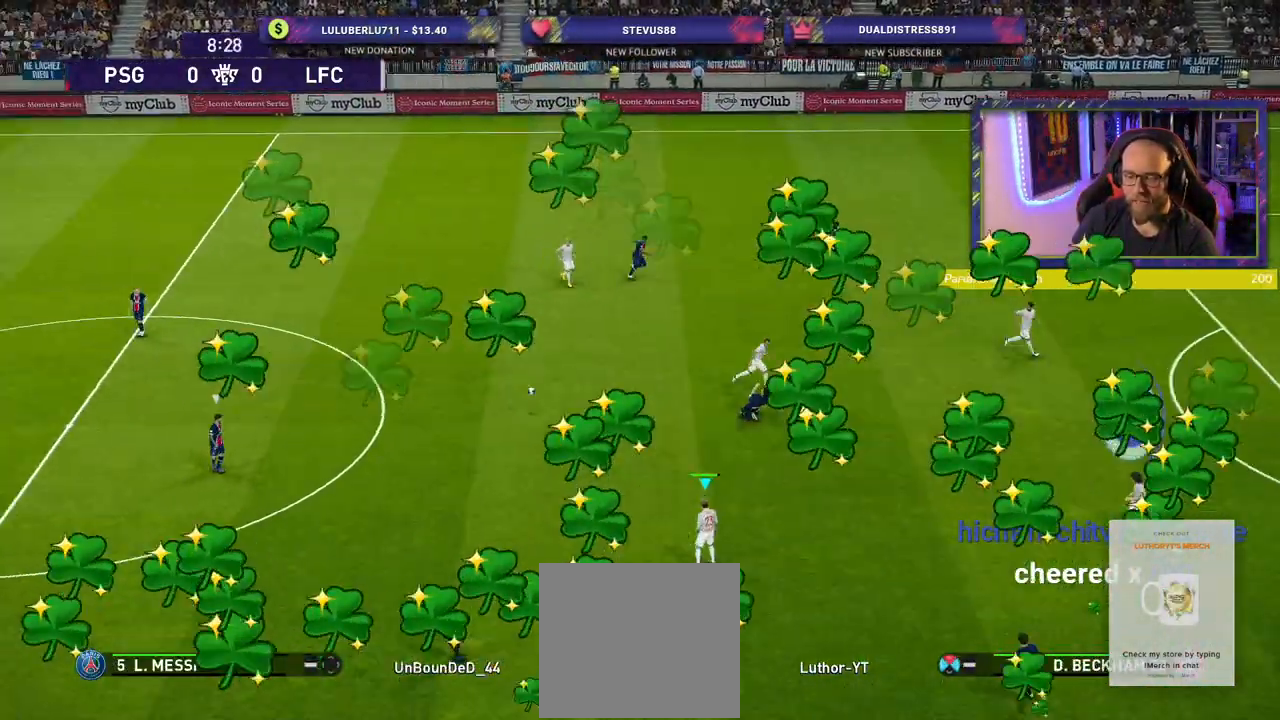
{"buttons": ["R2"], "left_stick": "down-right", "right_stick": "center", "events": [[160, "left_stick", "down-right"]]}
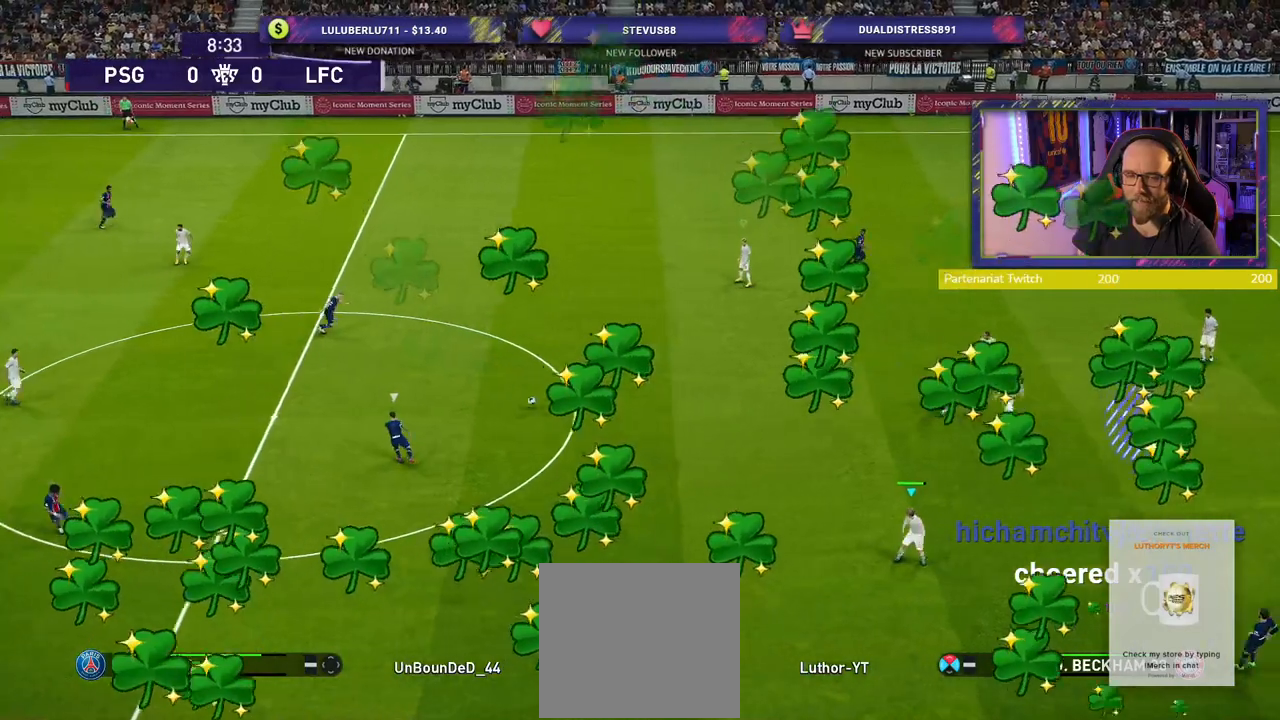
{"buttons": ["L1", "R2"], "left_stick": "right", "right_stick": "center", "events": [[160, "left_stick", "up-right"], [300, "left_stick", "right"], [460, "L1", "down"]]}
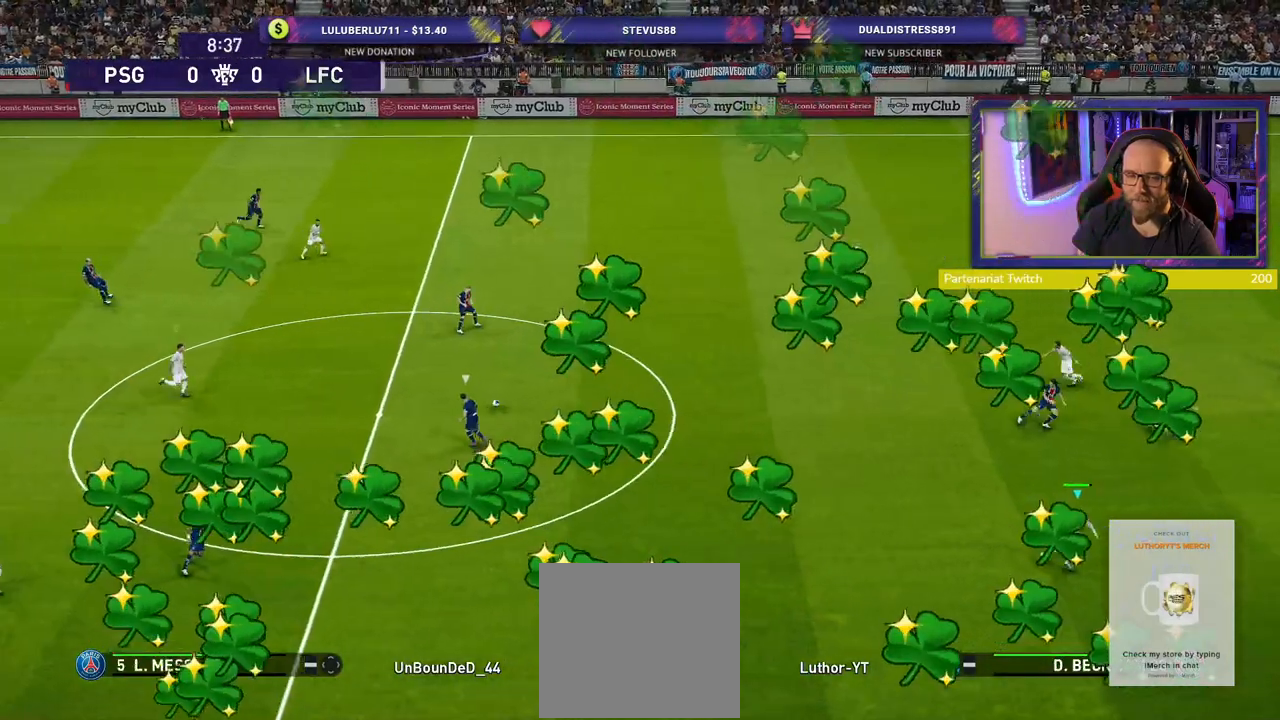
{"buttons": ["CROSS"], "left_stick": "up-right", "right_stick": "center", "events": [[80, "left_stick", "down-right"], [140, "L1", "up"], [360, "R2", "up"], [360, "left_stick", "right"], [460, "left_stick", "up-right"], [480, "CROSS", "down"]]}
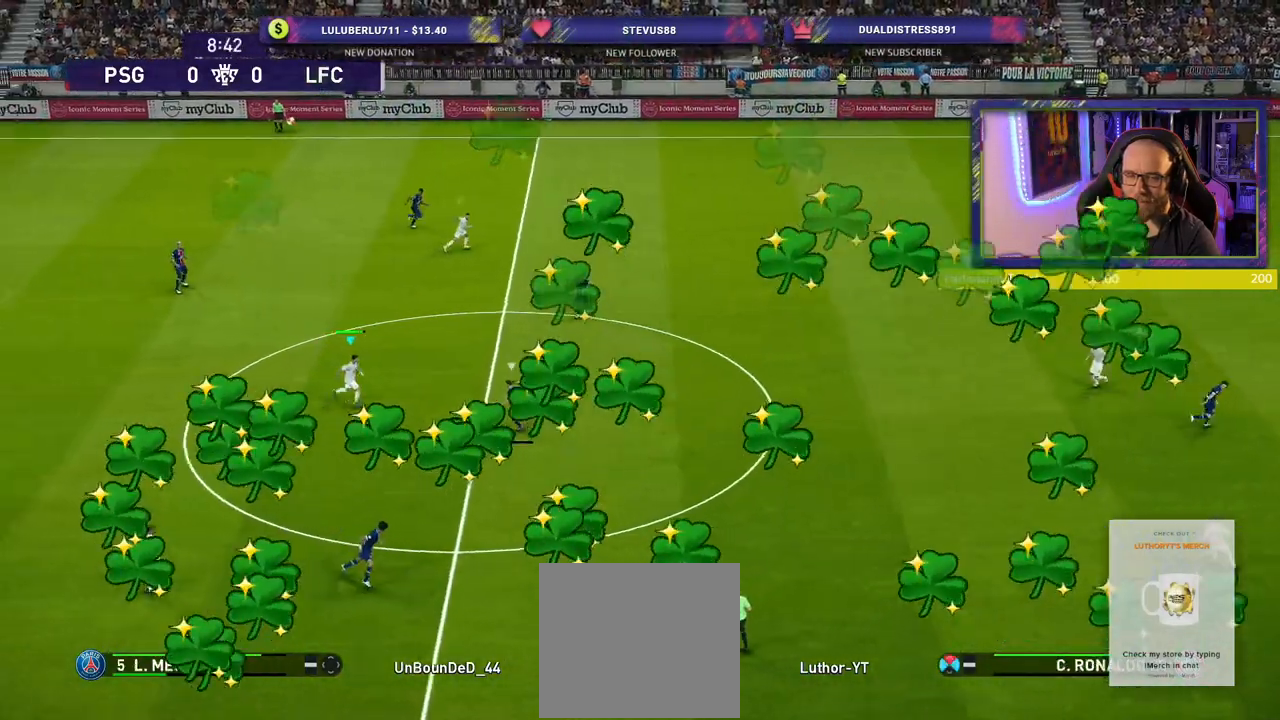
{"buttons": [], "left_stick": "center", "right_stick": "center", "events": [[40, "left_stick", "up"], [80, "CROSS", "up"], [340, "left_stick", "center"]]}
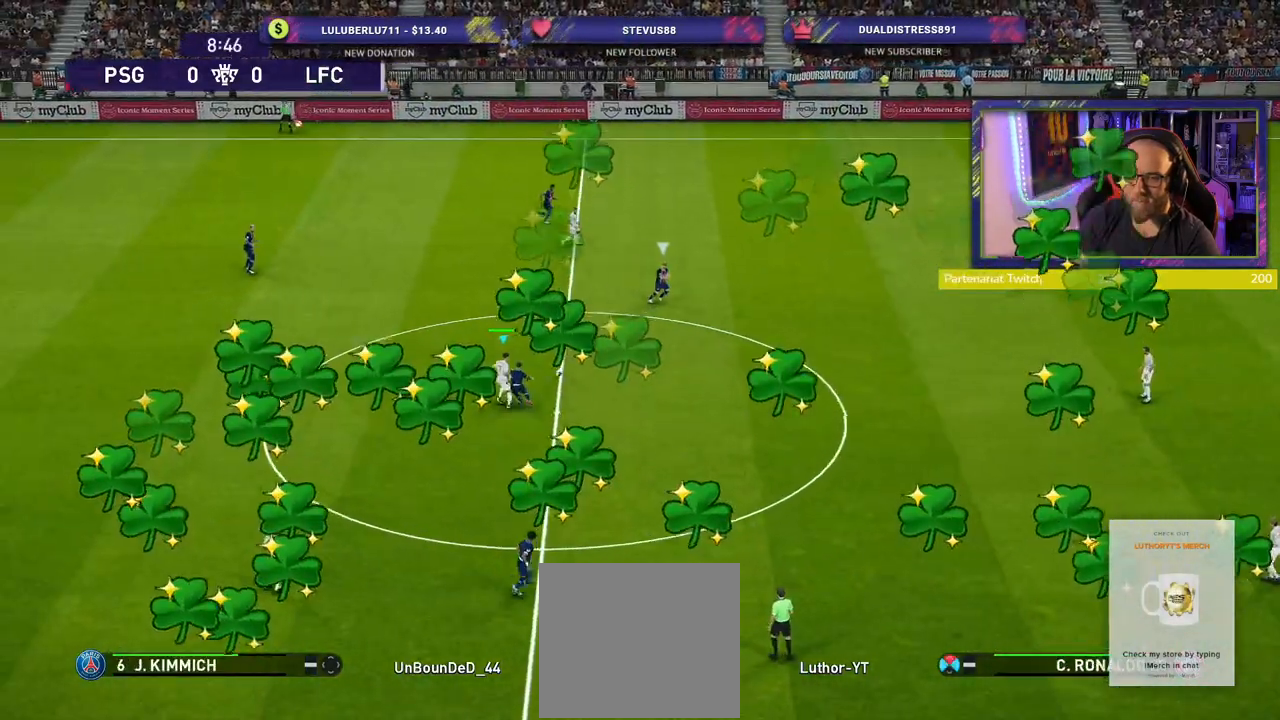
{"buttons": ["R2"], "left_stick": "down-right", "right_stick": "center", "events": [[160, "left_stick", "down-right"], [320, "L1", "down"], [360, "R2", "down"], [460, "L1", "up"]]}
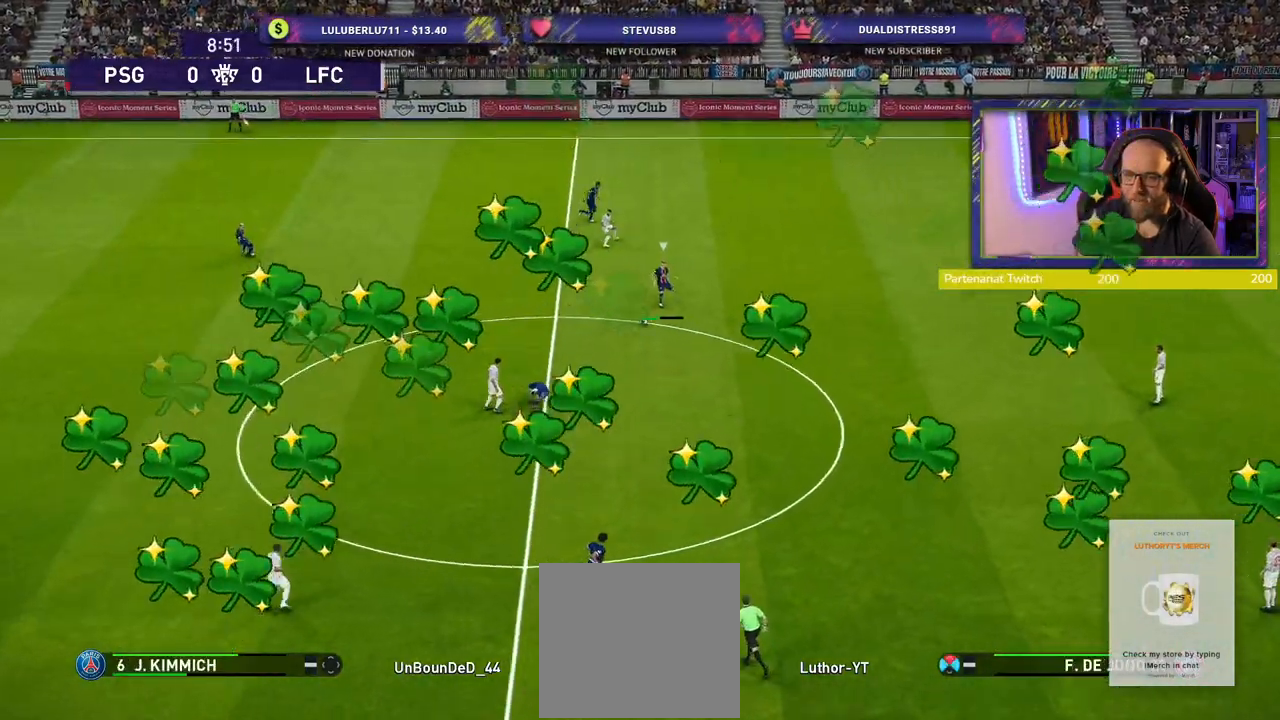
{"buttons": ["L1", "R2"], "left_stick": "down-left", "right_stick": "center", "events": [[140, "left_stick", "down"], [440, "left_stick", "down-left"], [460, "L1", "down"]]}
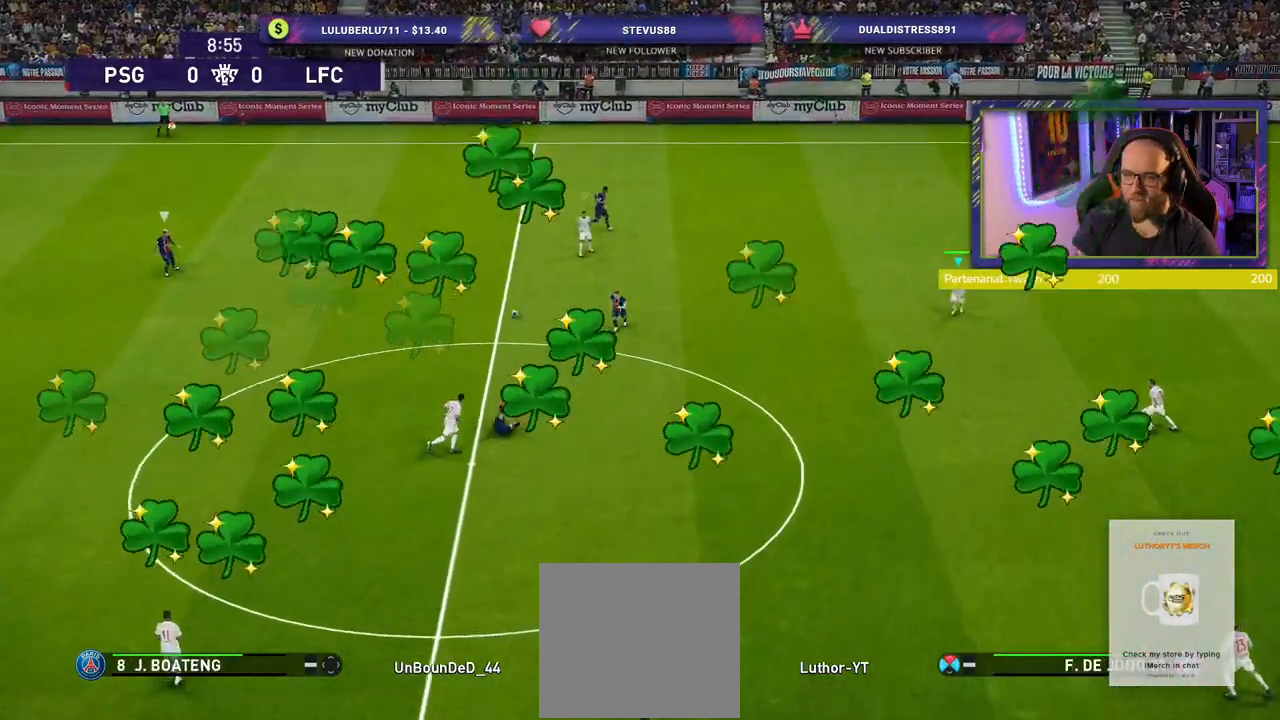
{"buttons": ["R2"], "left_stick": "left", "right_stick": "center", "events": [[160, "L1", "up"], [360, "left_stick", "left"]]}
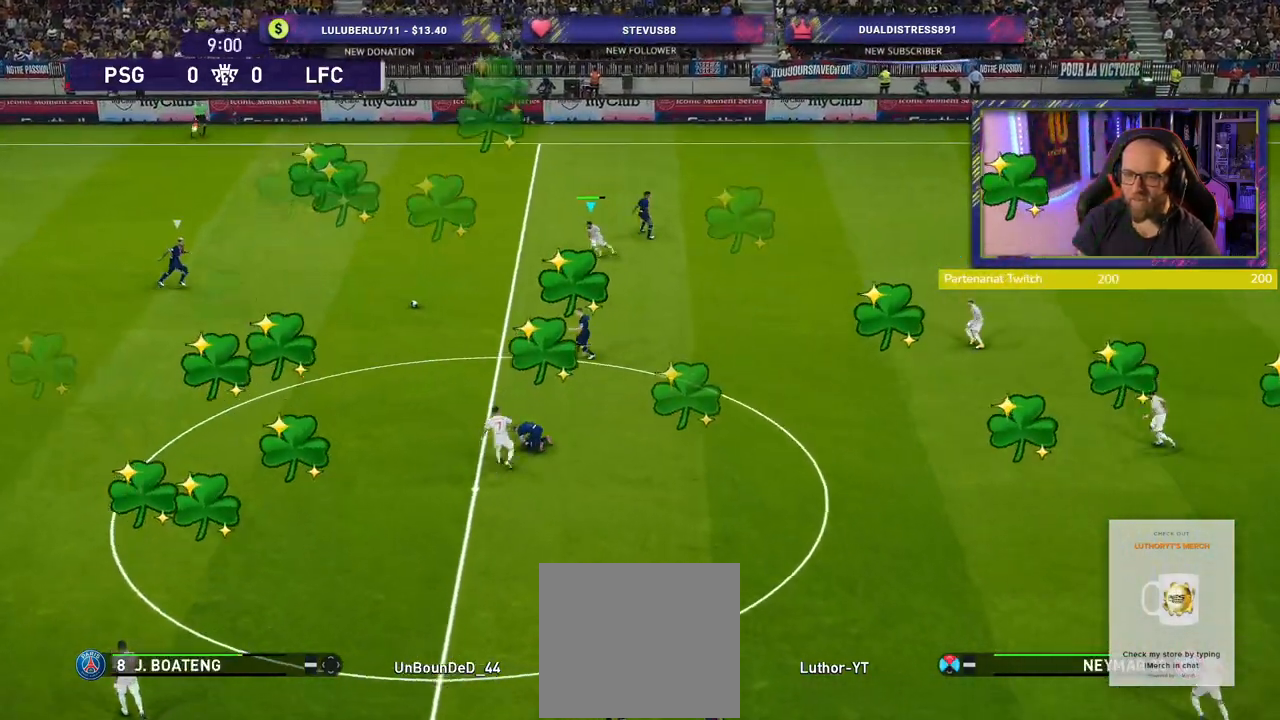
{"buttons": ["SQUARE", "L2", "R2"], "left_stick": "up", "right_stick": "center", "events": [[120, "L2", "down"], [220, "SQUARE", "down"], [260, "left_stick", "up"]]}
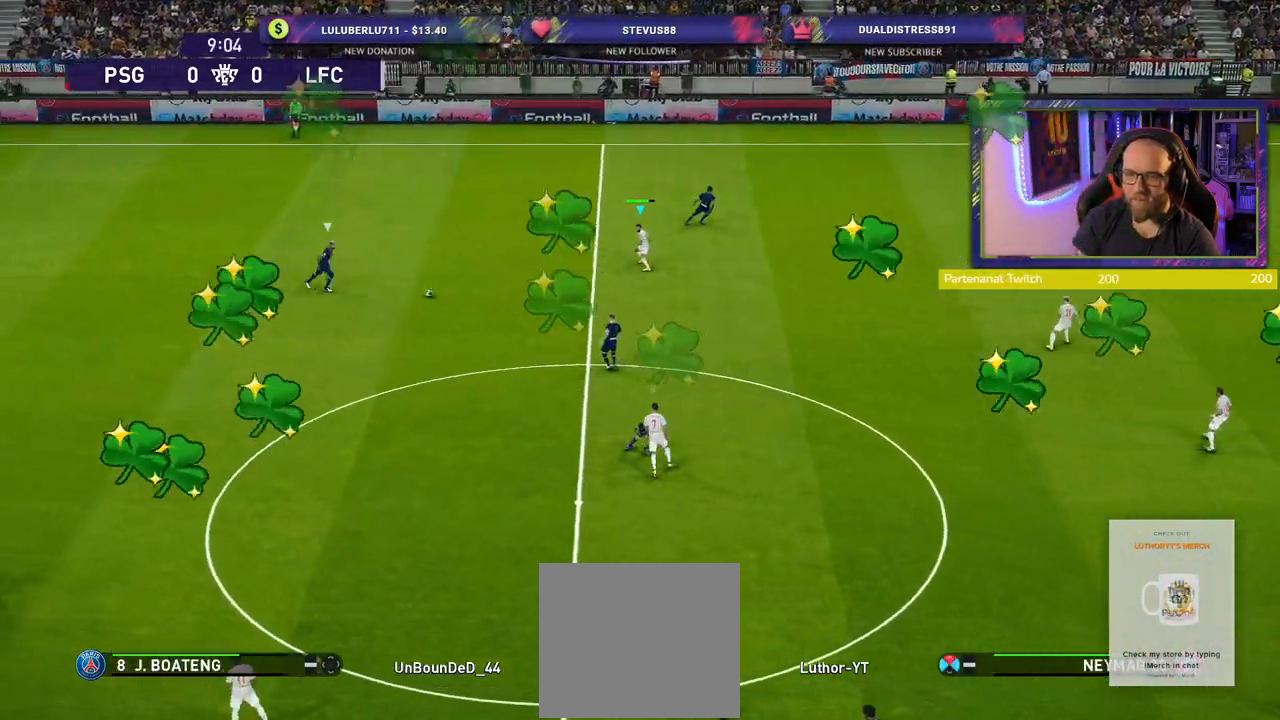
{"buttons": ["SQUARE", "R2"], "left_stick": "up", "right_stick": "center", "events": [[420, "SQUARE", "up"], [480, "L2", "up"], [500, "SQUARE", "down"]]}
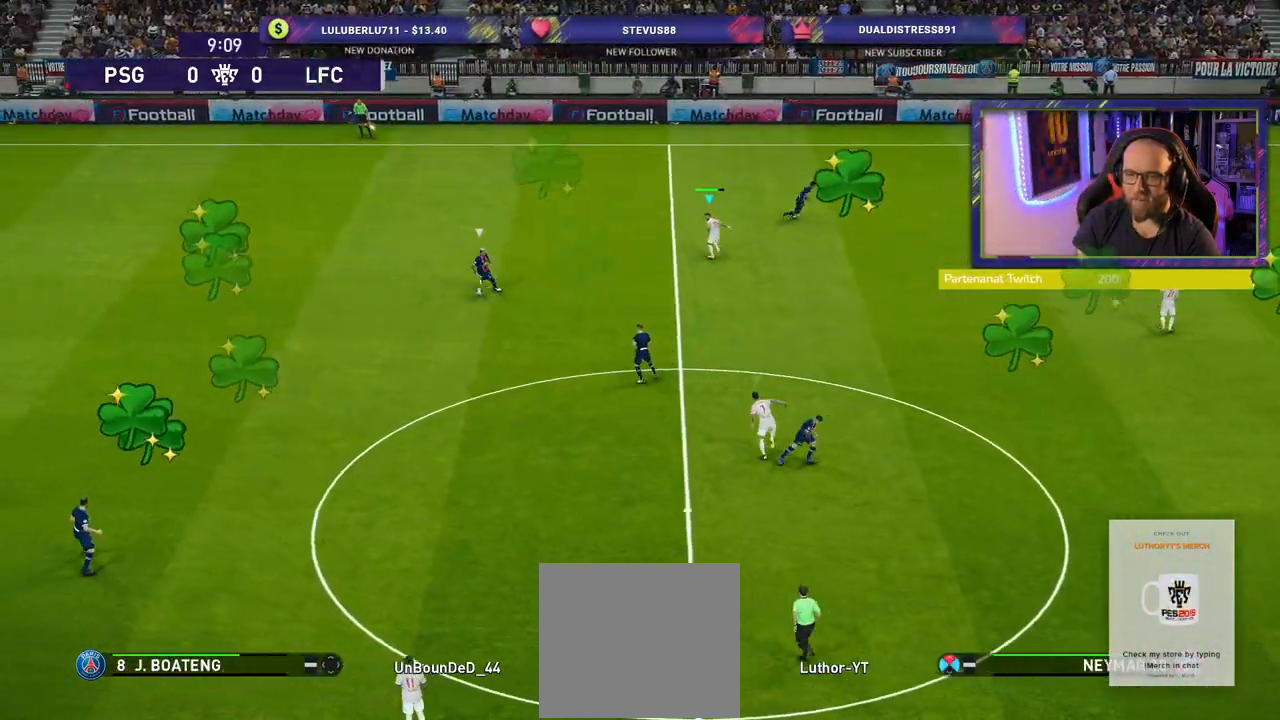
{"buttons": ["SQUARE", "R2"], "left_stick": "up", "right_stick": "center"}
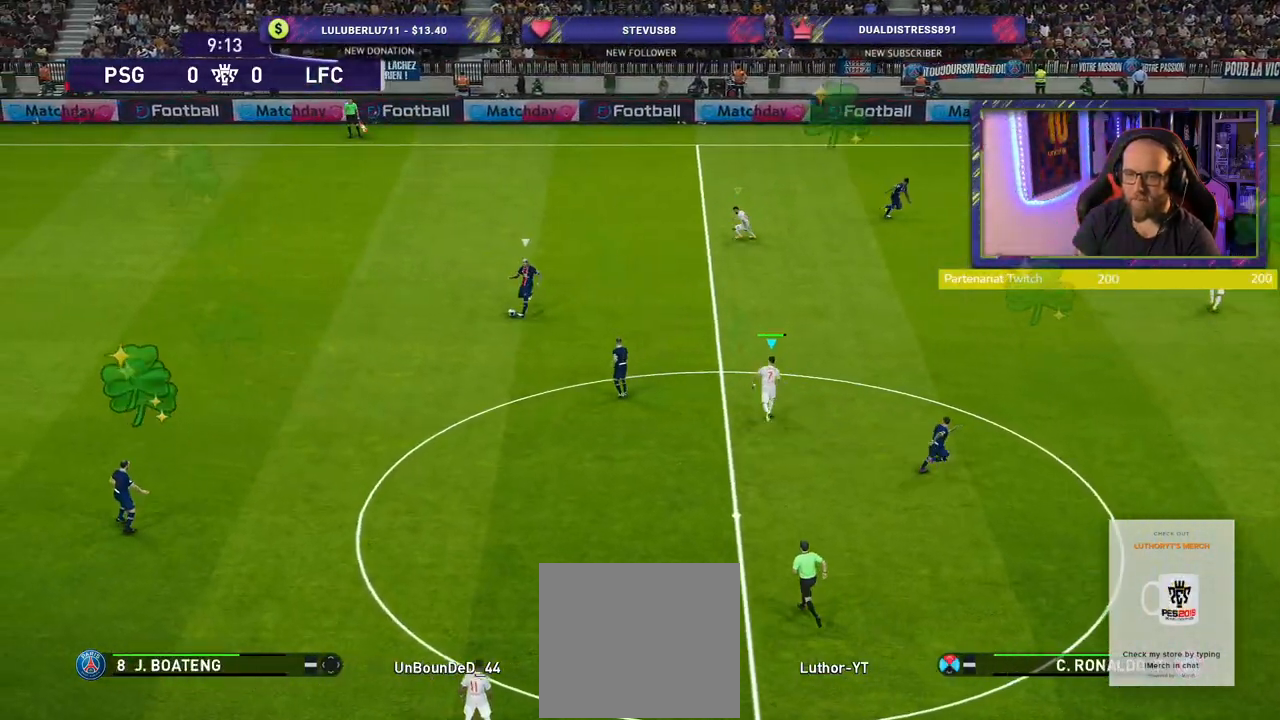
{"buttons": ["L1", "R2"], "left_stick": "down-left", "right_stick": "center", "events": [[160, "left_stick", "left"], [220, "left_stick", "down-left"], [420, "L1", "down"], [420, "SQUARE", "up"]]}
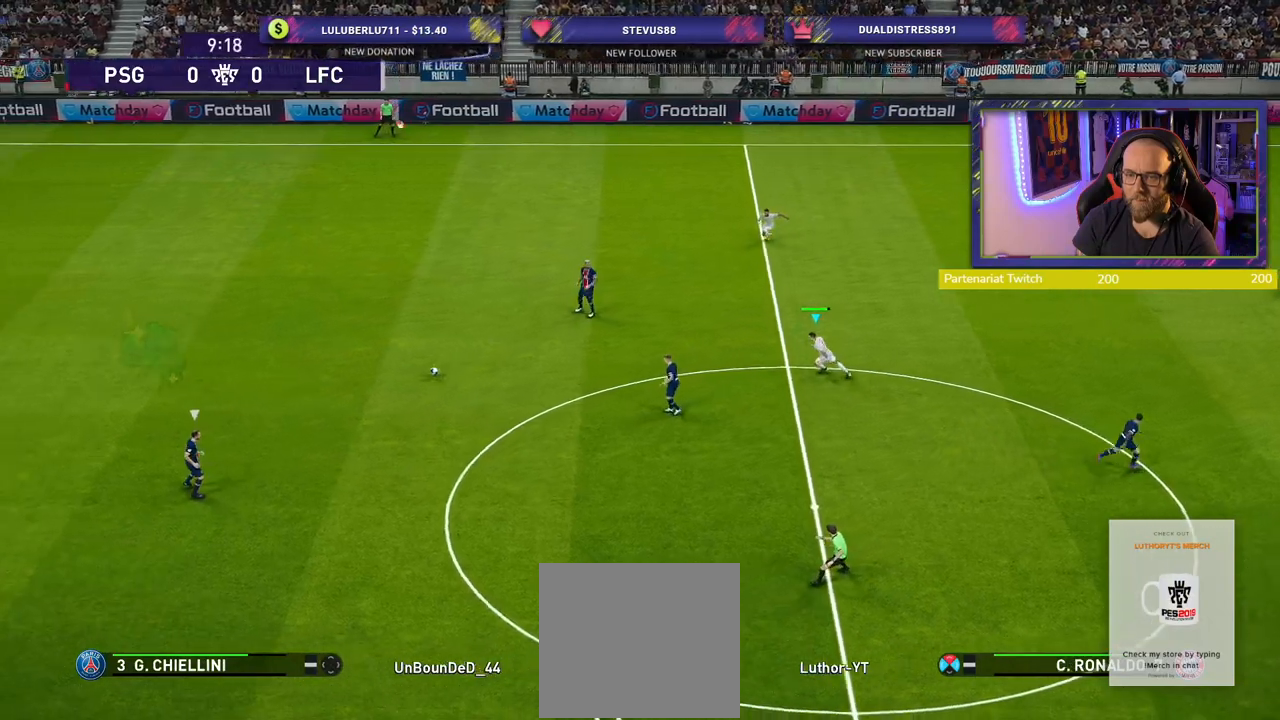
{"buttons": ["SQUARE", "R2"], "left_stick": "up", "right_stick": "center", "events": [[60, "L1", "up"], [80, "left_stick", "up-left"], [160, "left_stick", "up"], [460, "SQUARE", "down"]]}
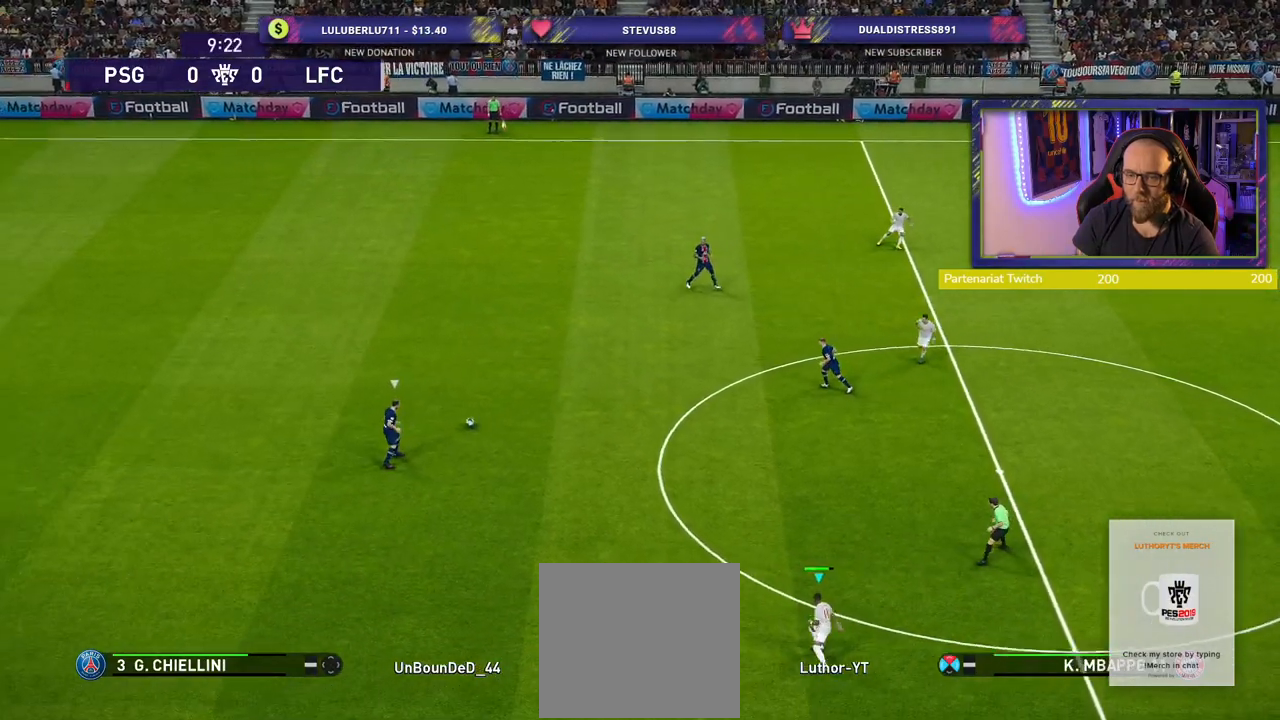
{"buttons": ["SQUARE", "L2", "R2"], "left_stick": "down-left", "right_stick": "center", "events": [[60, "left_stick", "up-left"], [100, "L2", "down"], [260, "left_stick", "down-left"]]}
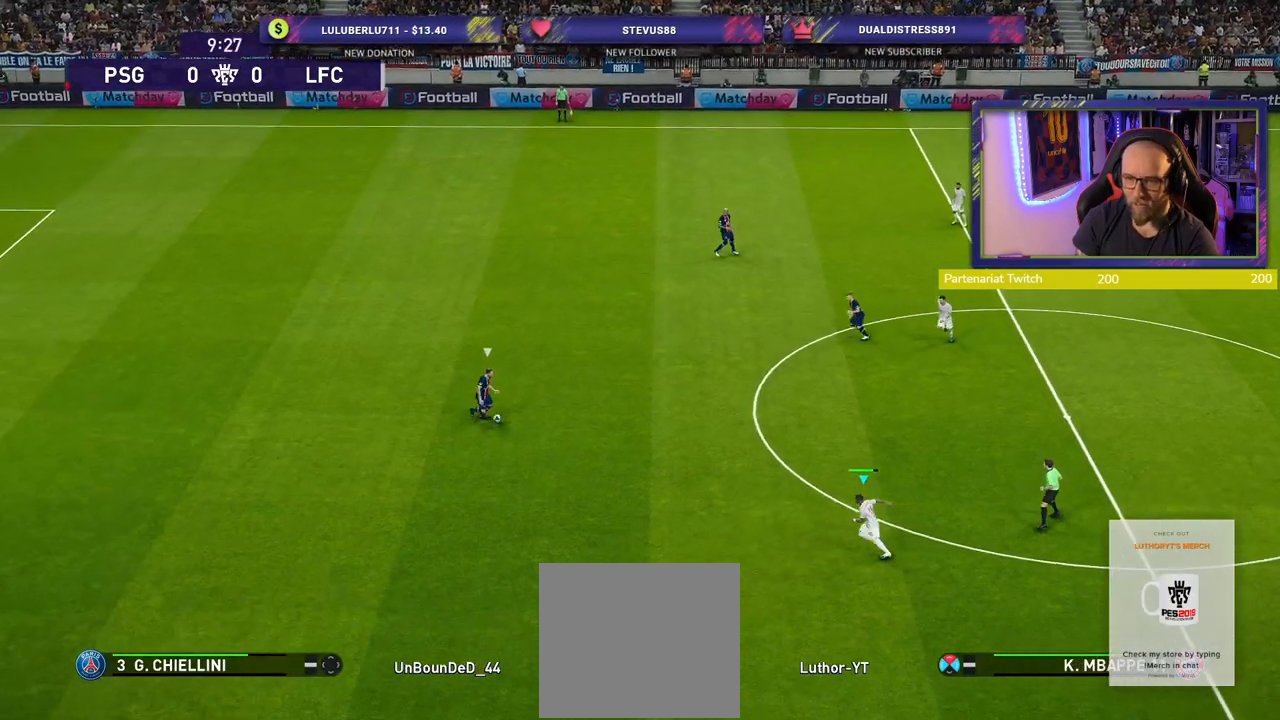
{"buttons": ["SQUARE", "L2", "R2"], "left_stick": "down", "right_stick": "center", "events": [[300, "left_stick", "down"]]}
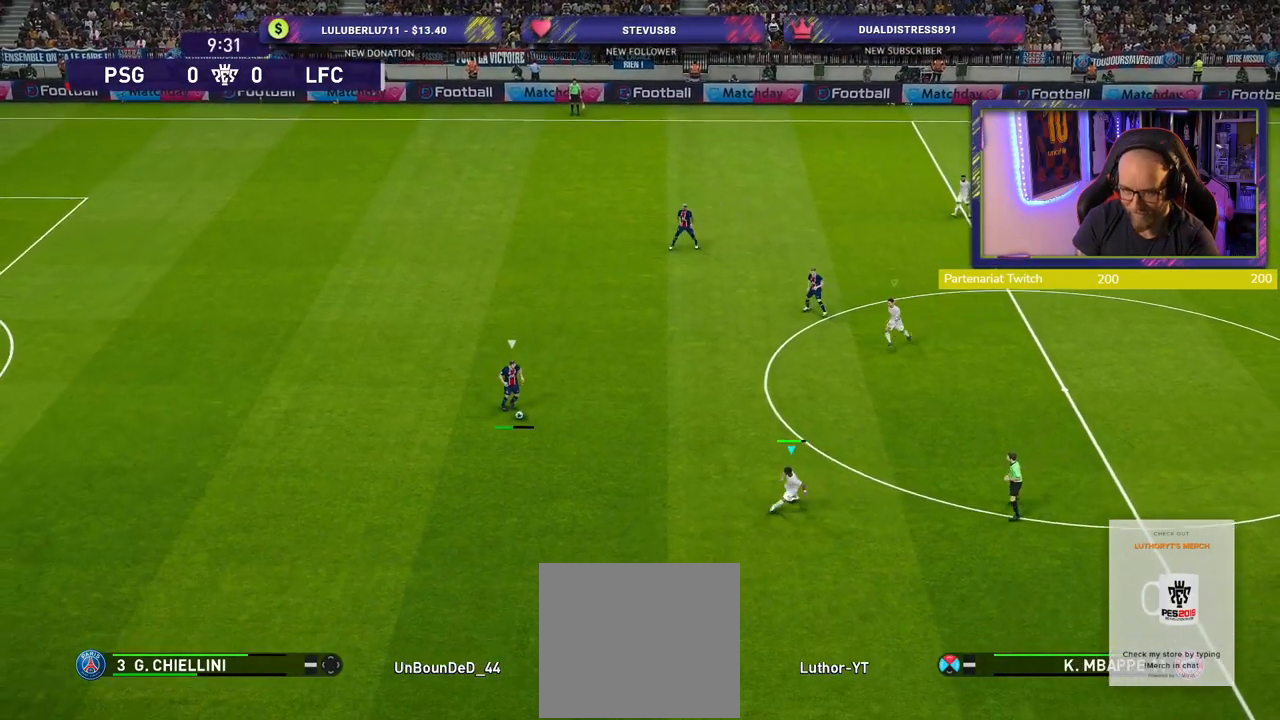
{"buttons": ["SQUARE", "L2", "R2"], "left_stick": "down", "right_stick": "center", "events": []}
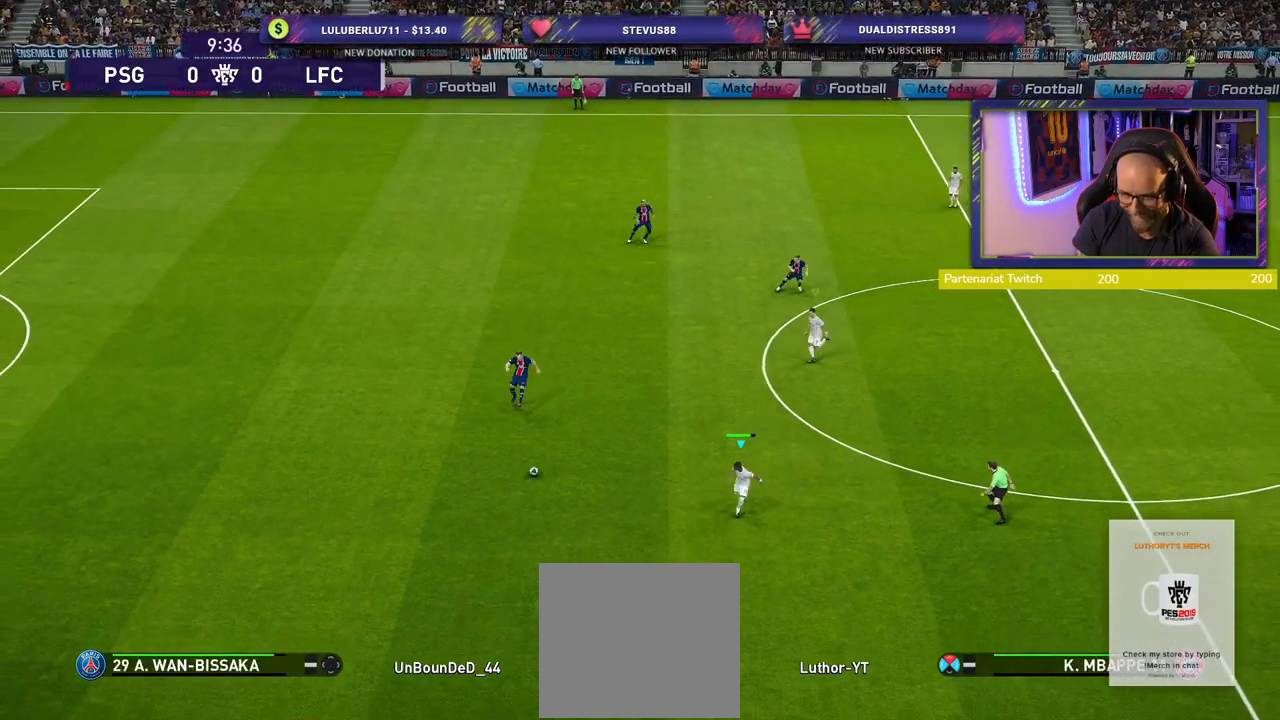
{"buttons": ["SQUARE", "R2"], "left_stick": "down-right", "right_stick": "center", "events": [[180, "left_stick", "down-right"], [240, "L2", "up"]]}
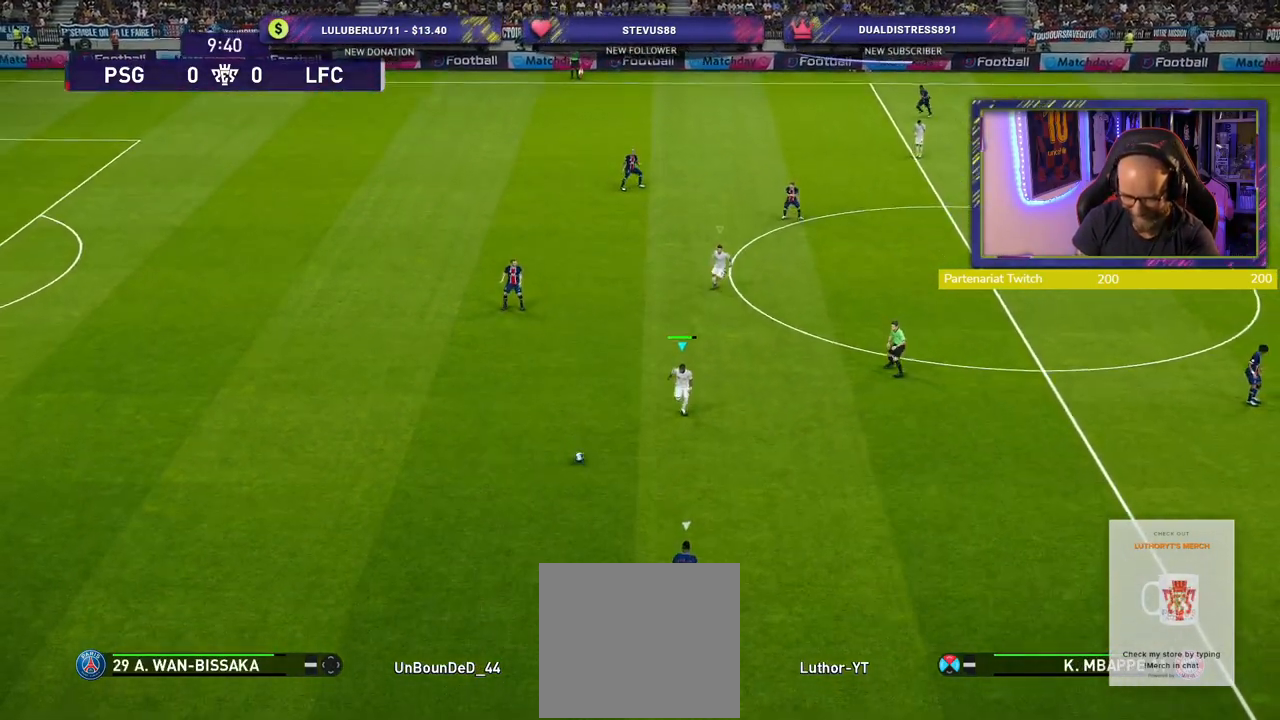
{"buttons": ["SQUARE", "R2"], "left_stick": "down-right", "right_stick": "center", "events": []}